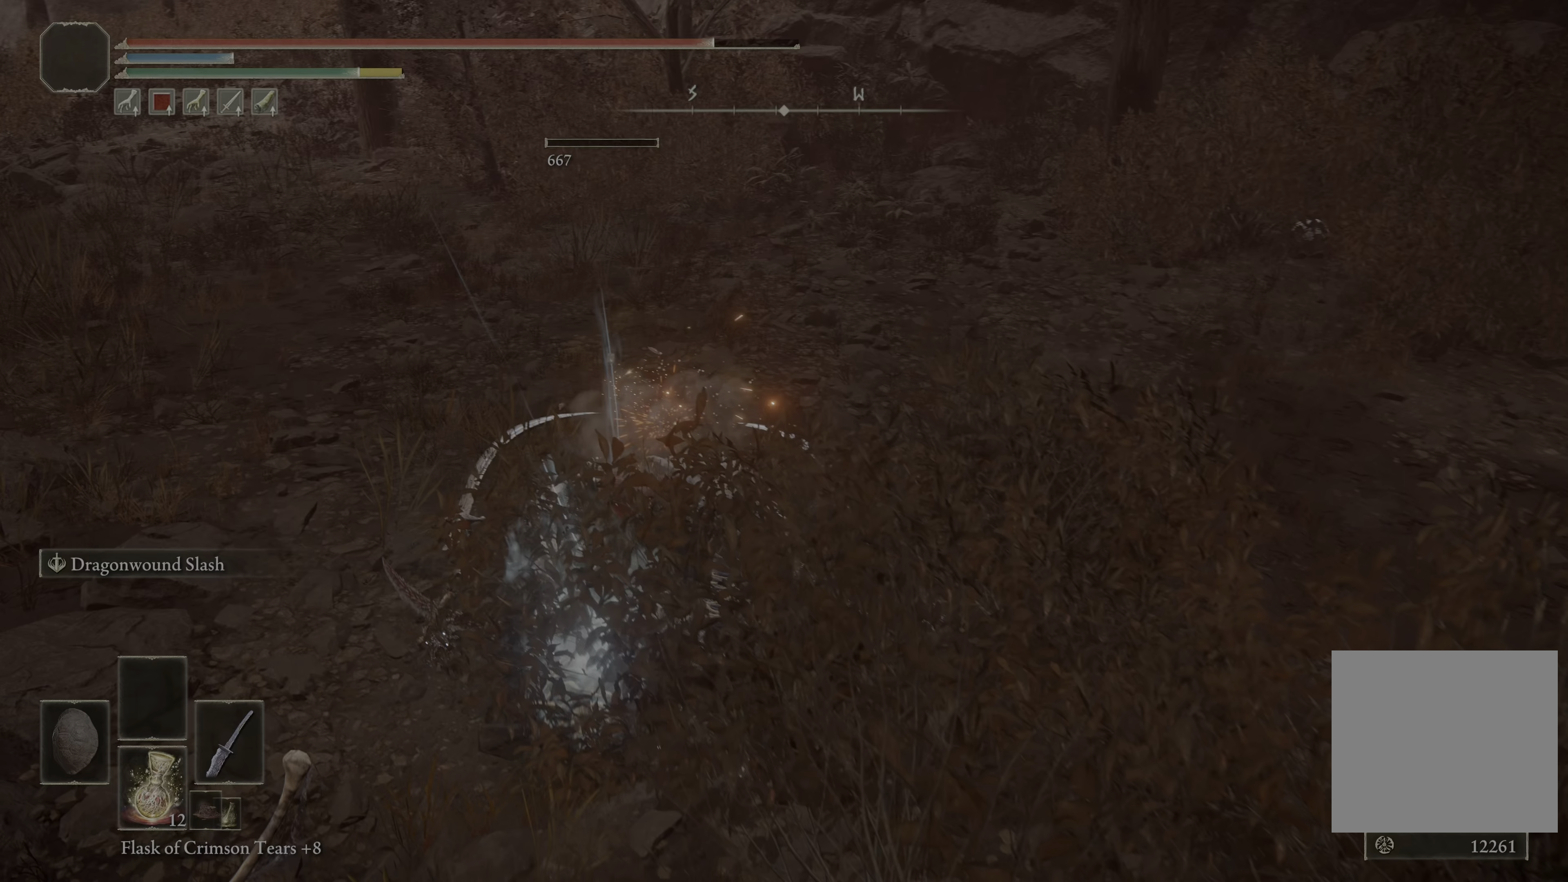
Gameplay with a controller (Xbox layout); each line is a JSON object with the inputs held at the frame after it. "events" lists button and stick changes between this image and that frame as [ms after this image, input, new state], when the widget could be followed in between.
{"buttons": [], "left_stick": "center", "right_stick": "center", "events": []}
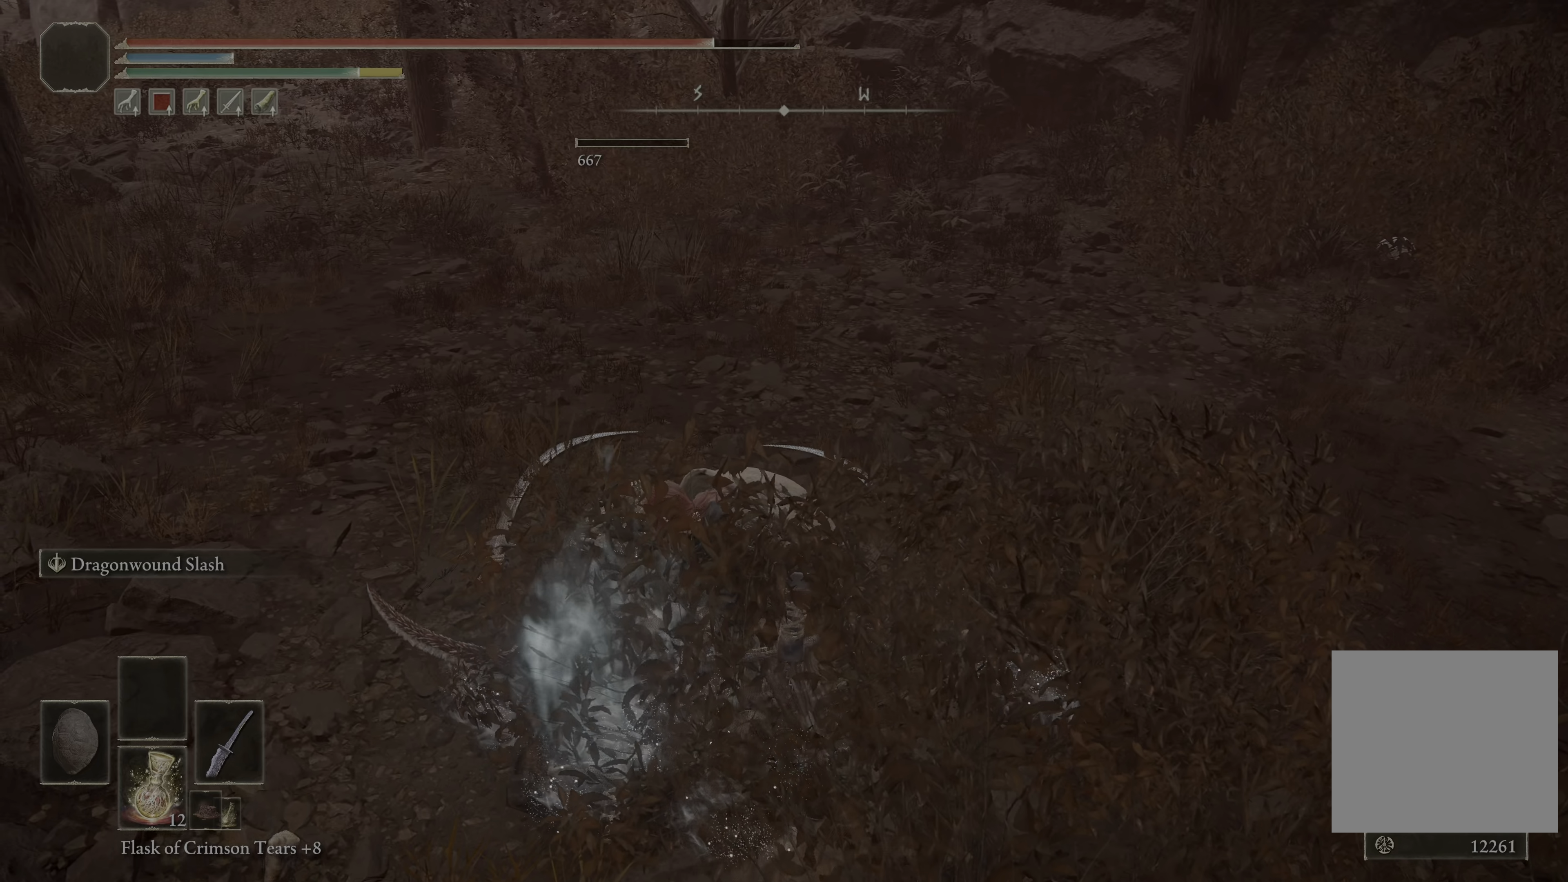
{"buttons": [], "left_stick": "center", "right_stick": "right", "events": [[17, "right_stick", "right"]]}
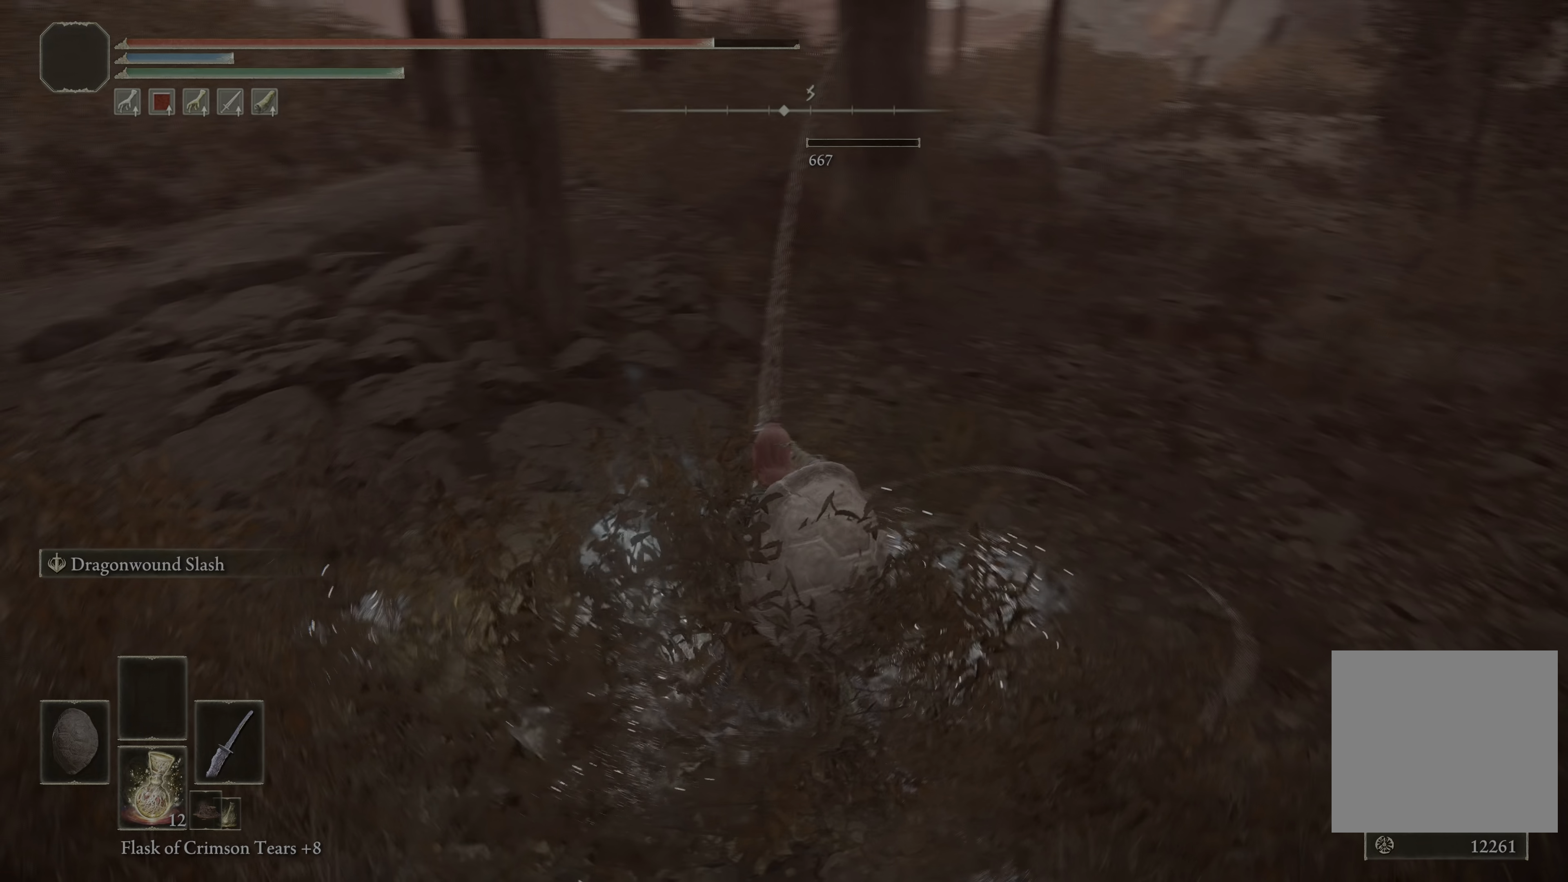
{"buttons": [], "left_stick": "center", "right_stick": "center", "events": [[33, "right_stick", "center"]]}
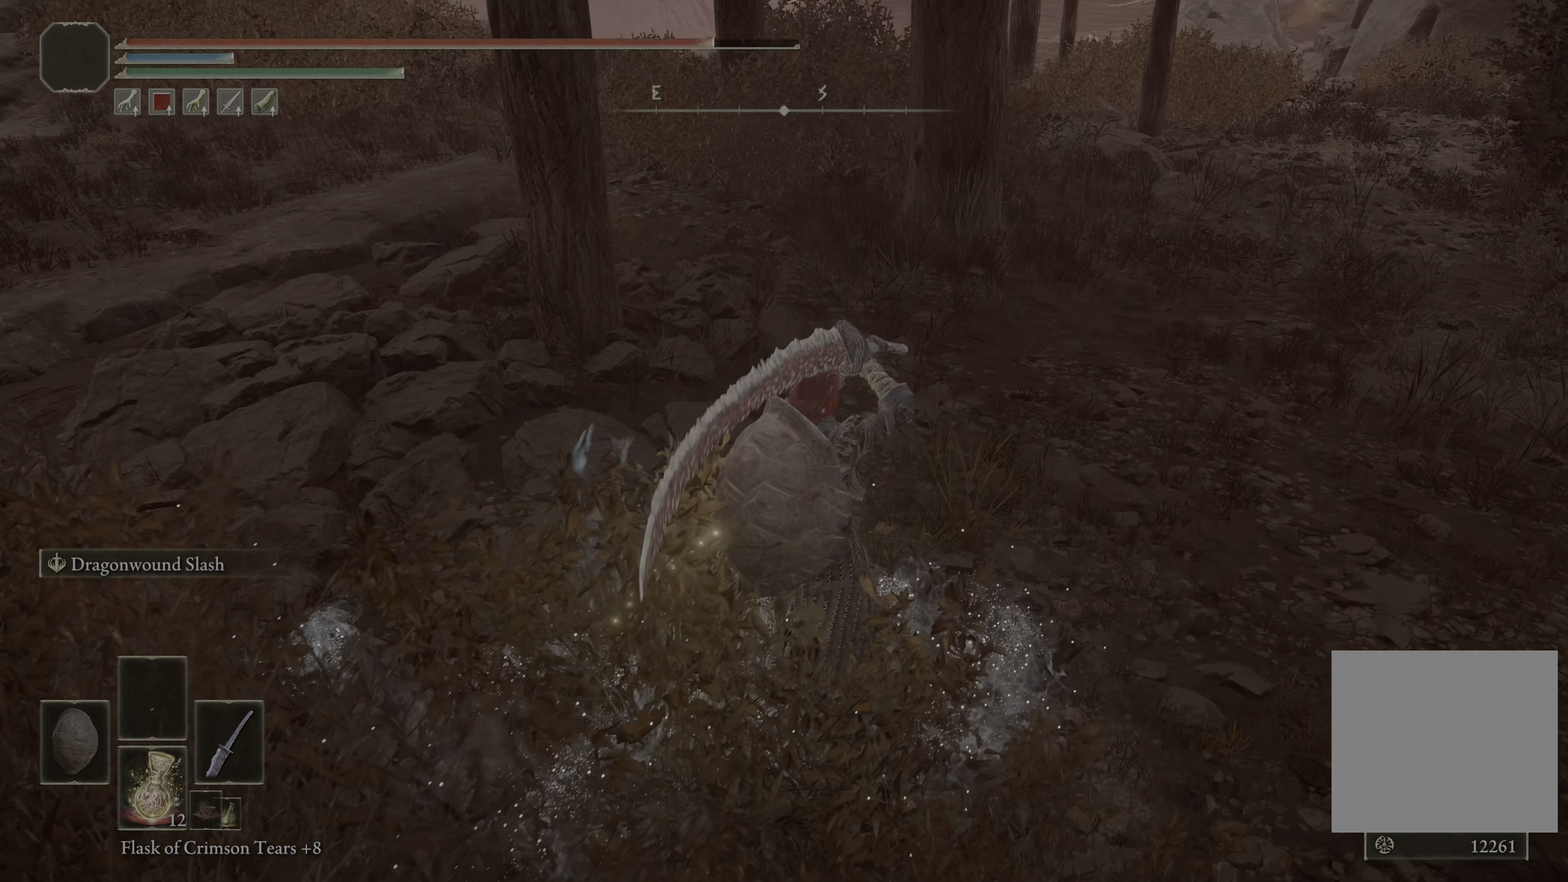
{"buttons": [], "left_stick": "up", "right_stick": "center", "events": [[100, "right_stick", "down"], [217, "right_stick", "center"], [300, "left_stick", "up"]]}
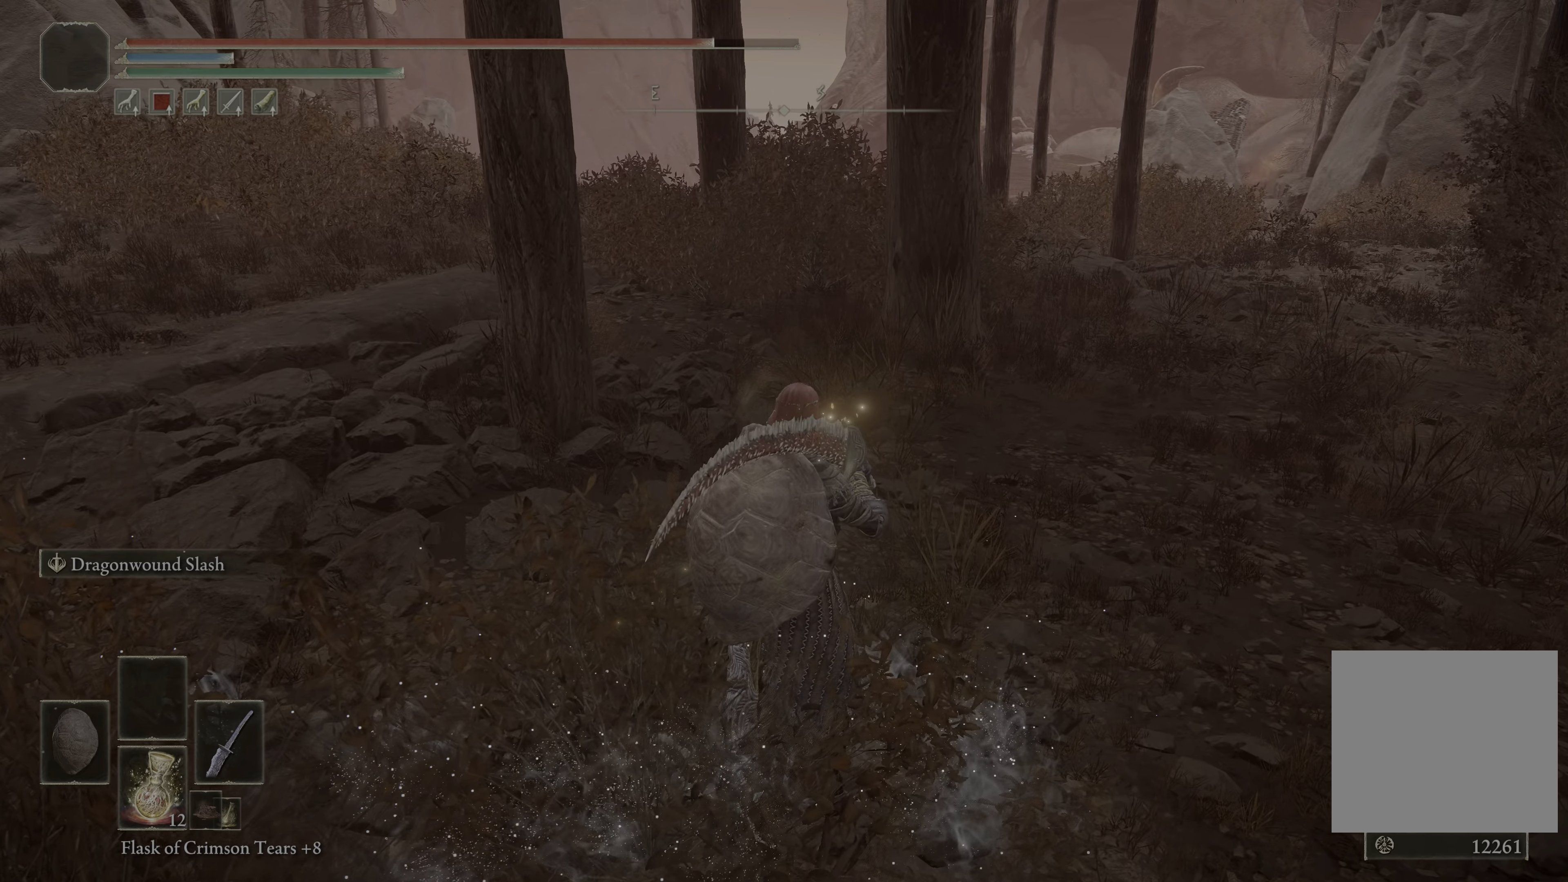
{"buttons": [], "left_stick": "up-right", "right_stick": "center", "events": [[50, "left_stick", "up-right"]]}
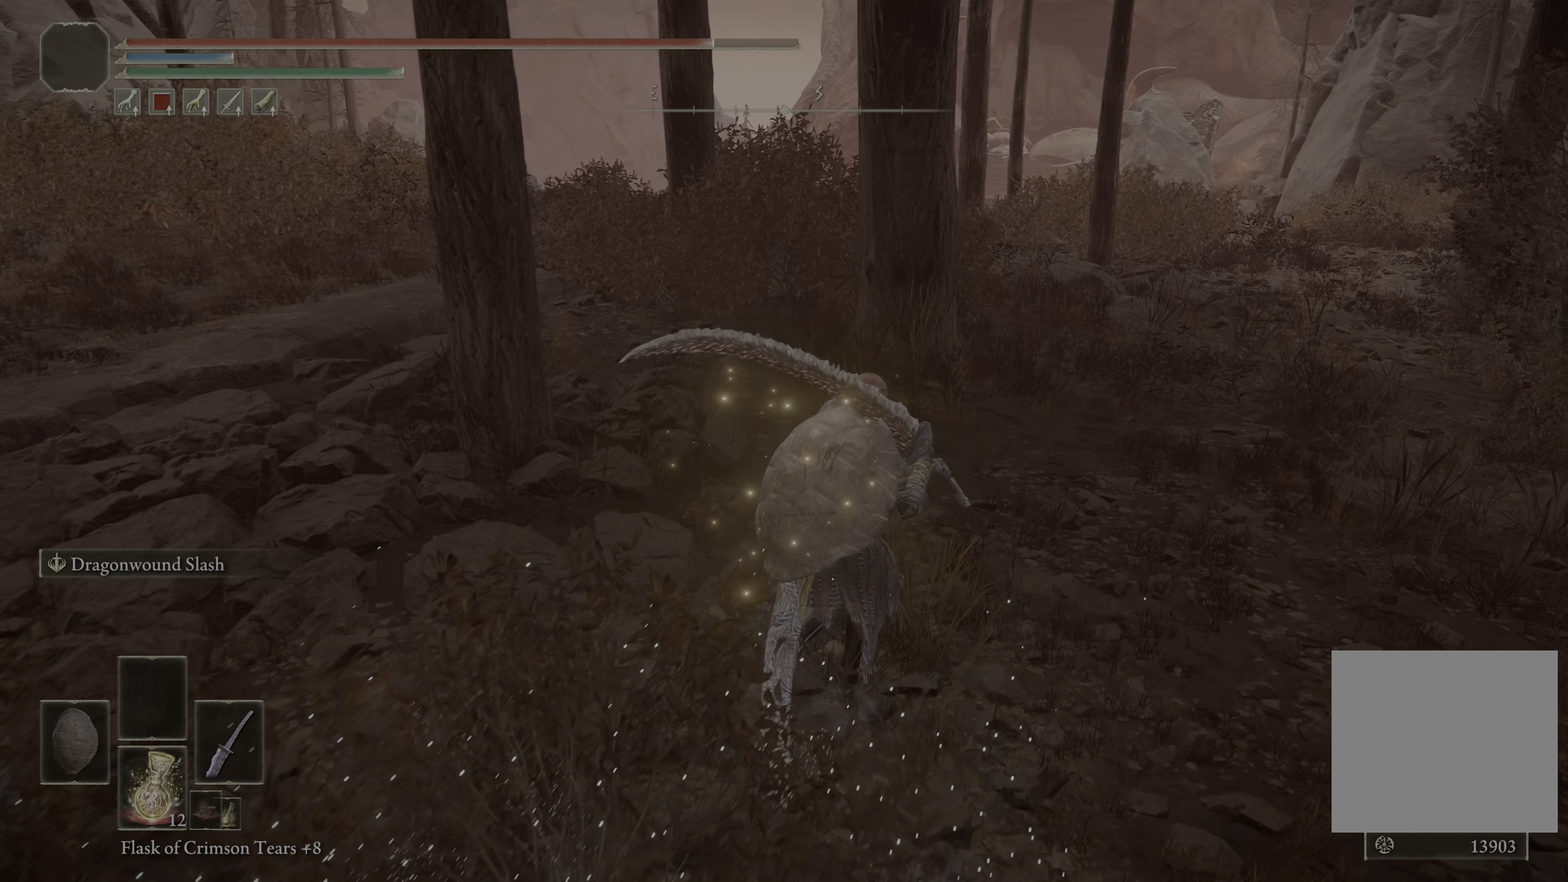
{"buttons": [], "left_stick": "up-right", "right_stick": "center", "events": []}
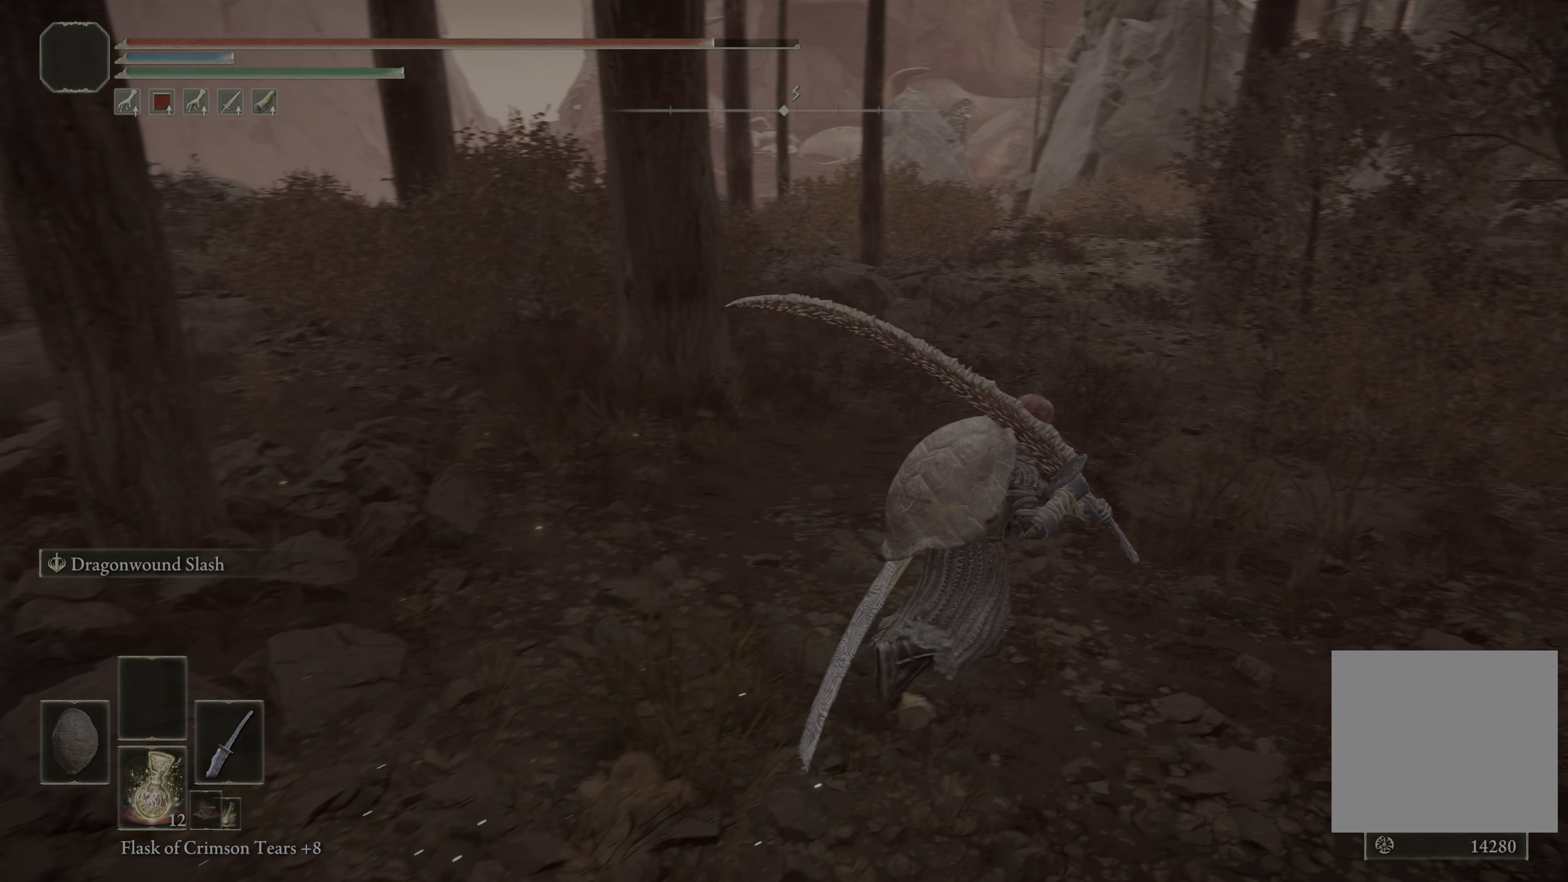
{"buttons": [], "left_stick": "center", "right_stick": "center", "events": [[333, "left_stick", "center"]]}
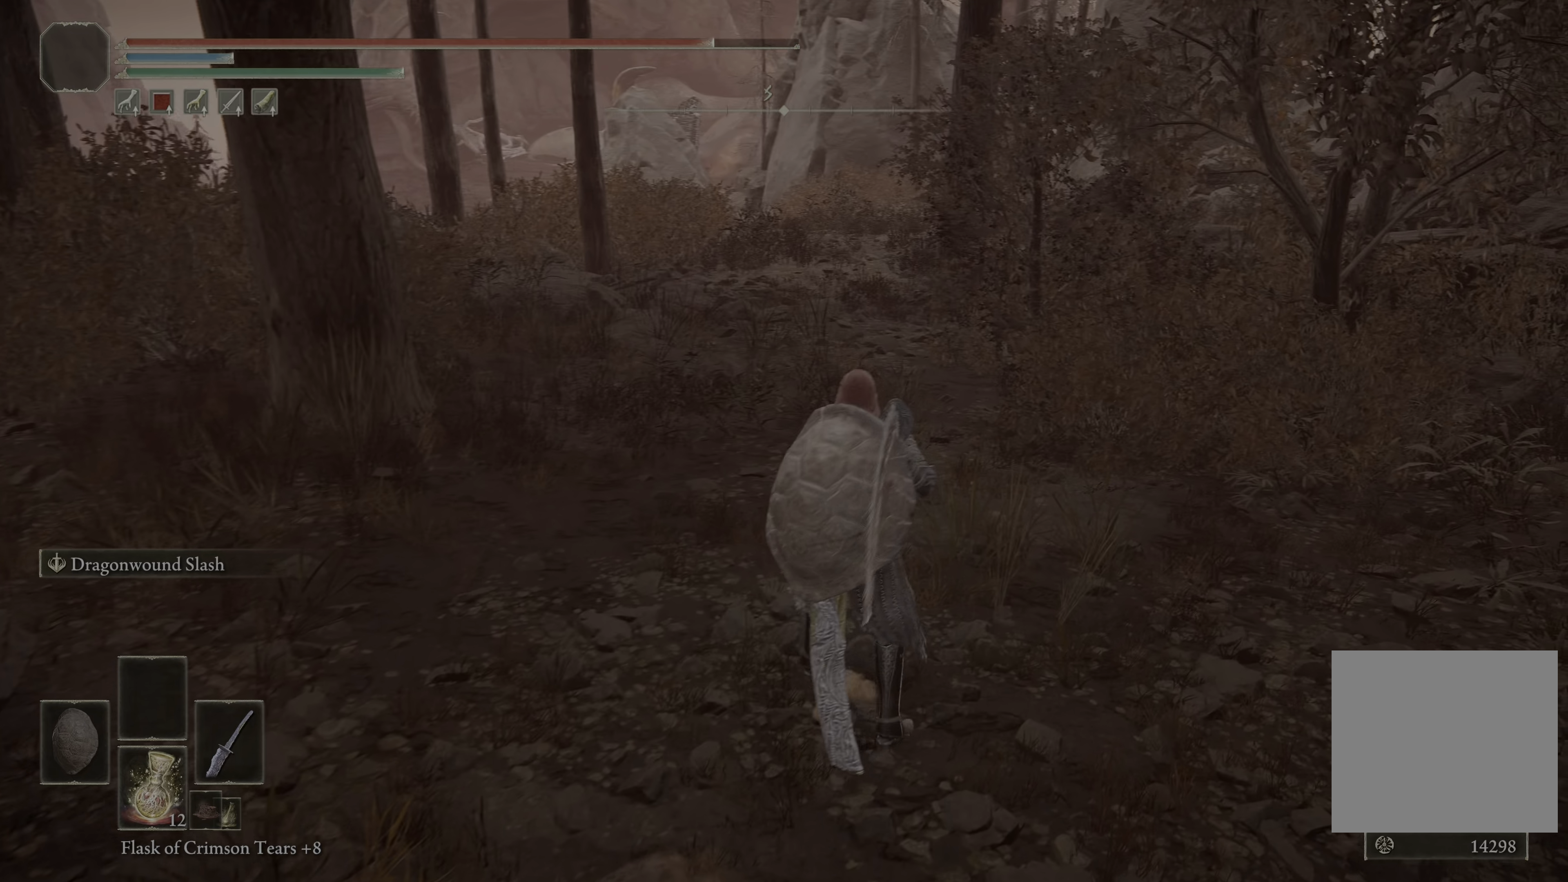
{"buttons": [], "left_stick": "up", "right_stick": "left", "events": [[217, "left_stick", "up"], [433, "right_stick", "left"]]}
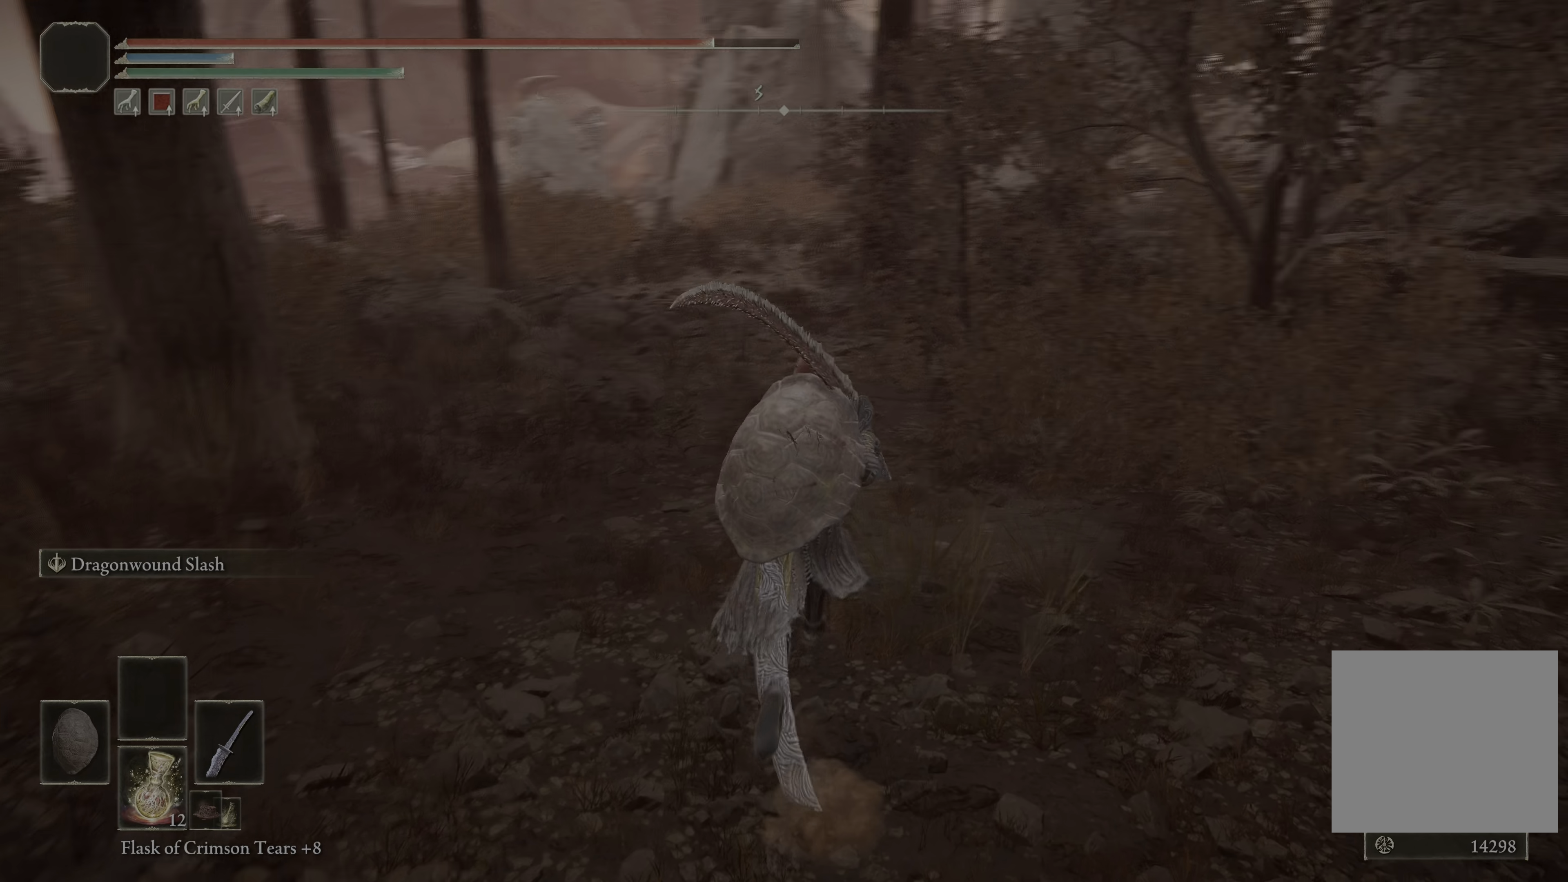
{"buttons": [], "left_stick": "up", "right_stick": "right", "events": [[267, "right_stick", "center"], [350, "right_stick", "right"]]}
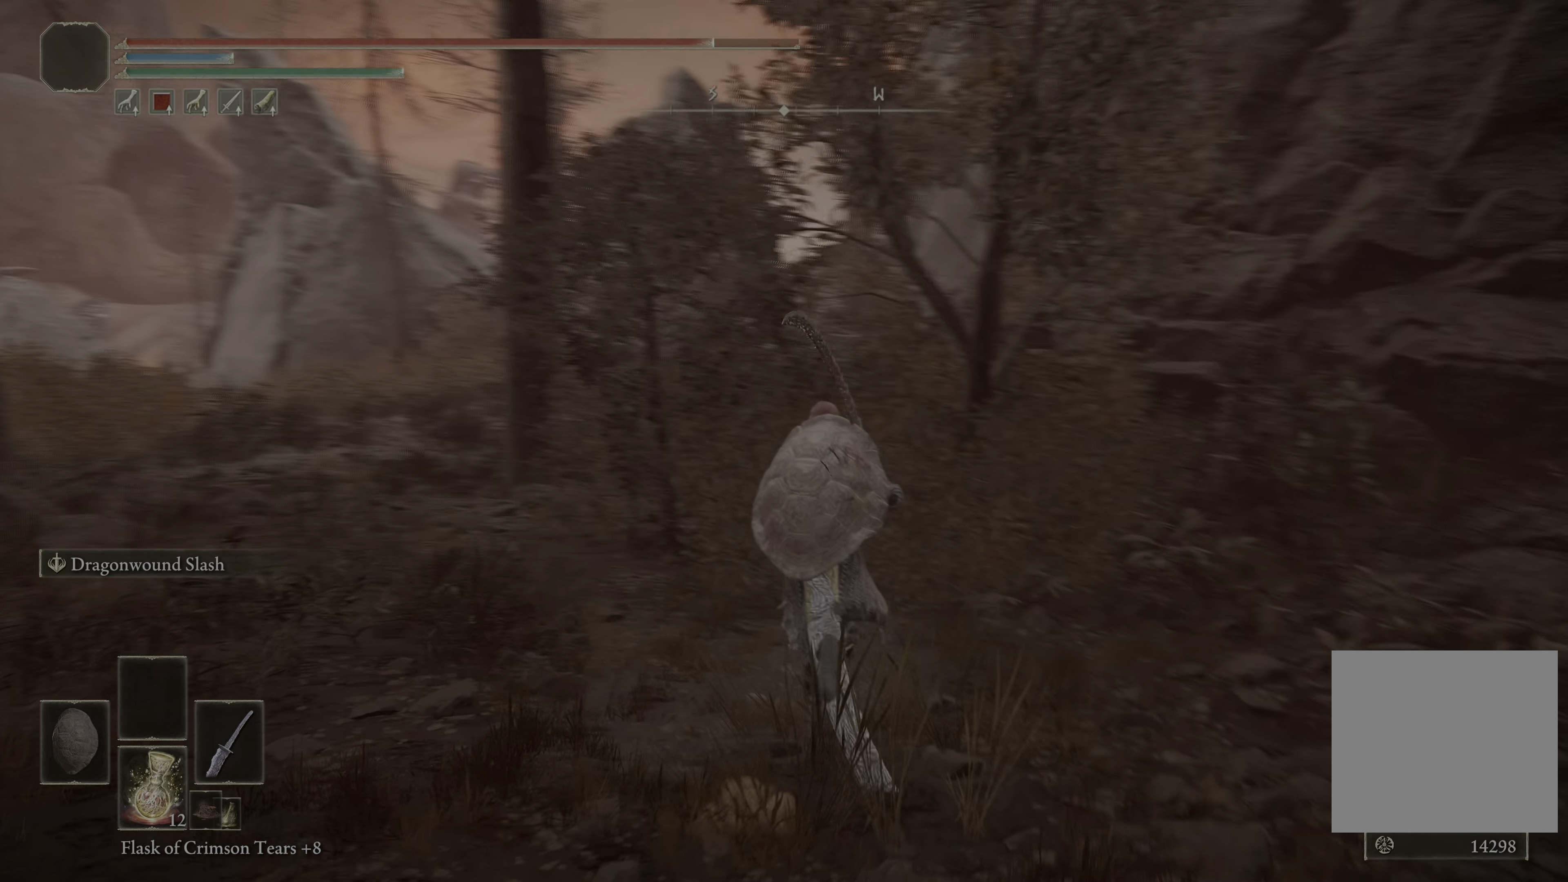
{"buttons": [], "left_stick": "center", "right_stick": "center", "events": [[67, "left_stick", "up-left"], [150, "right_stick", "center"], [300, "left_stick", "center"]]}
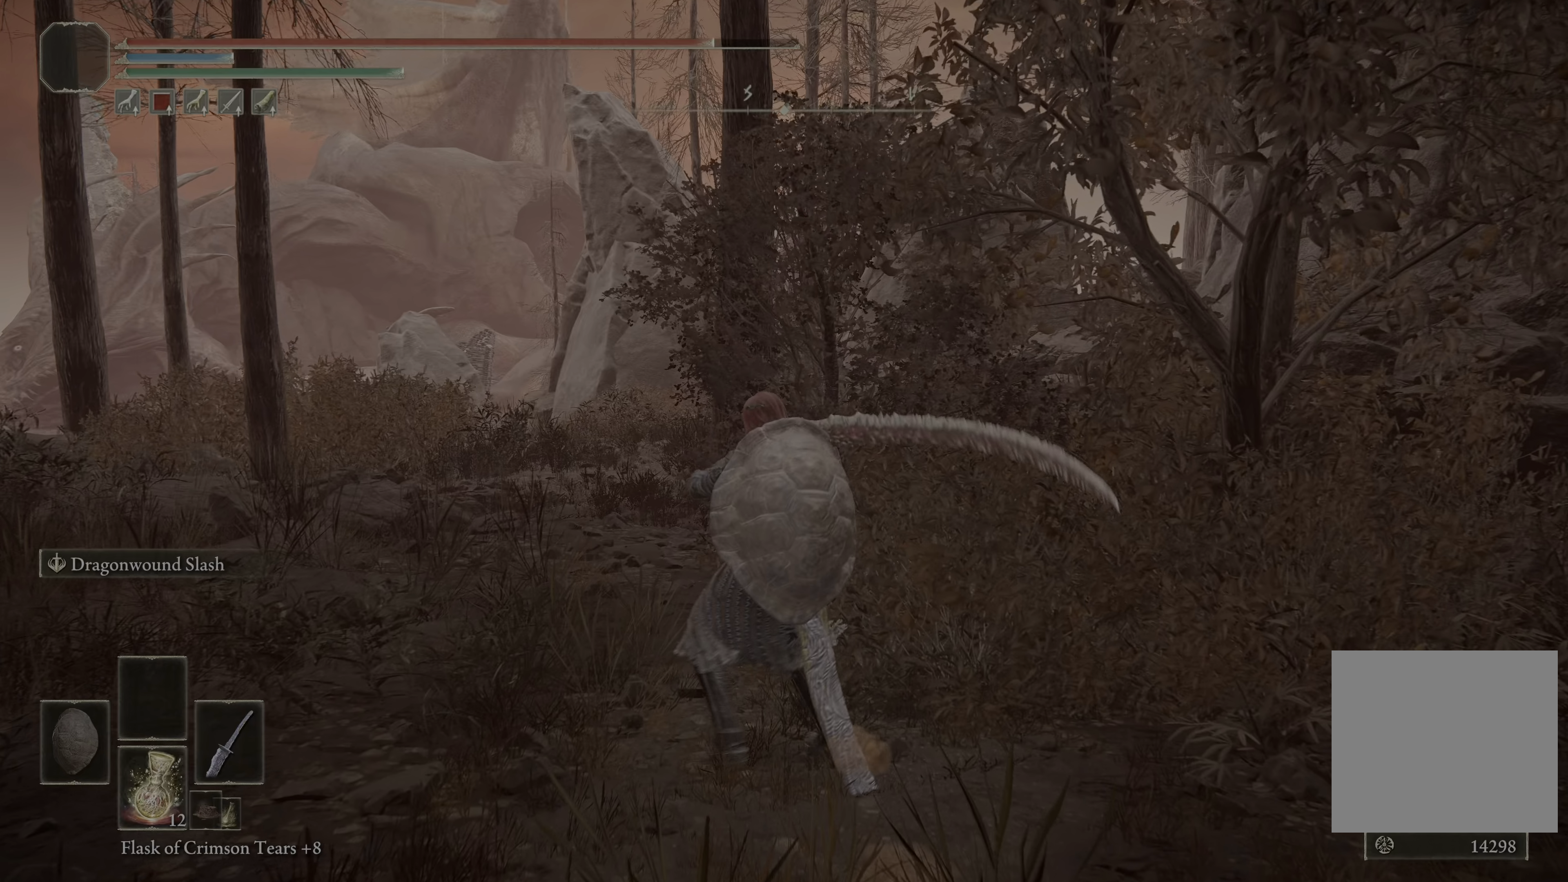
{"buttons": [], "left_stick": "up-left", "right_stick": "up-right", "events": [[467, "left_stick", "up-left"], [483, "right_stick", "up-right"]]}
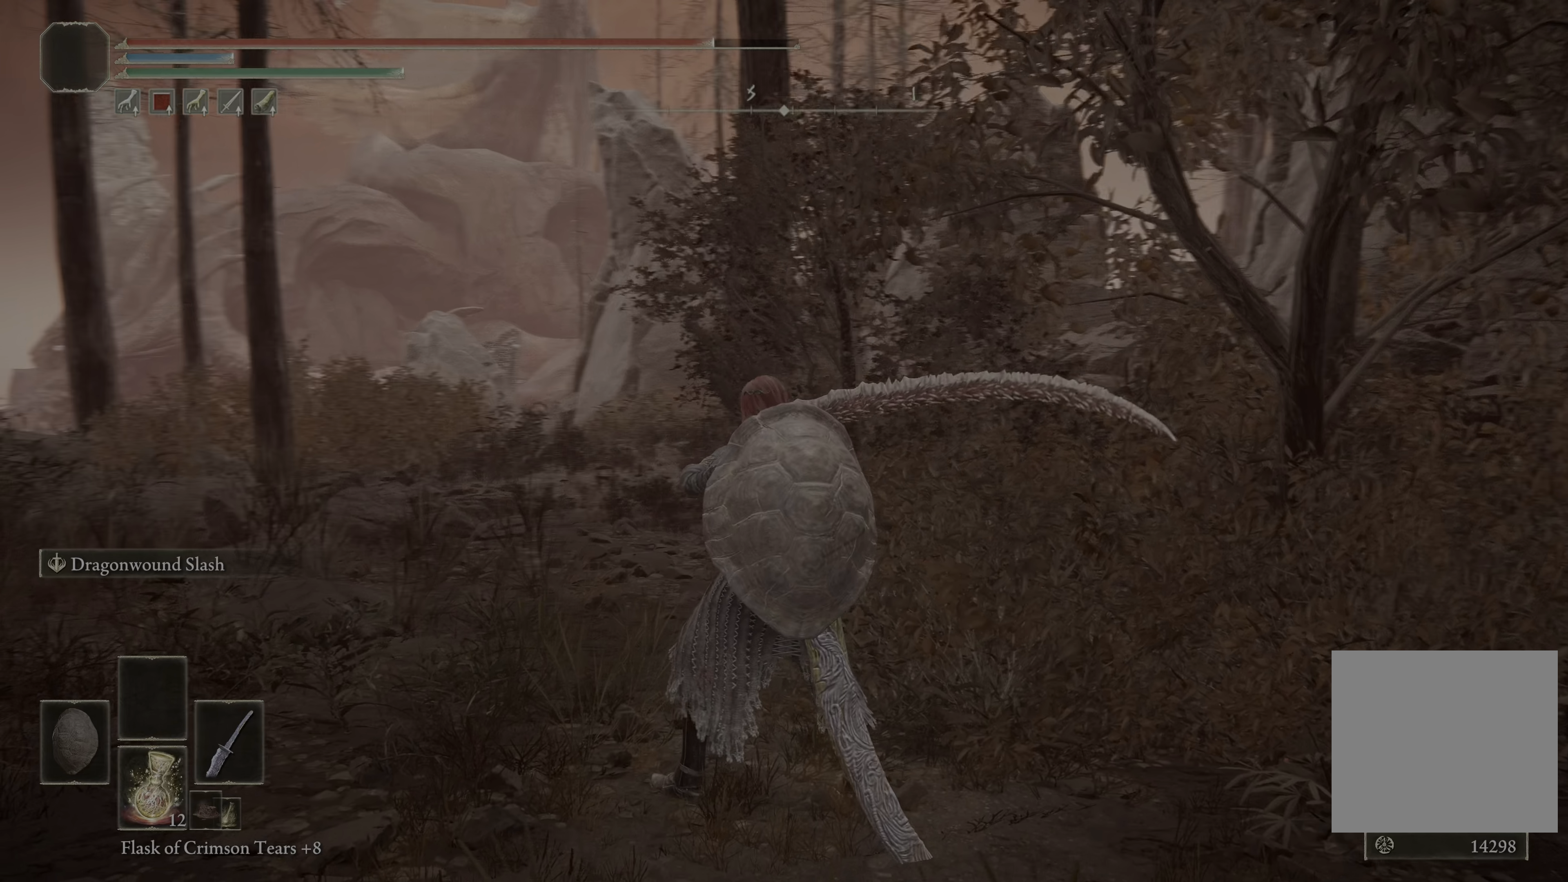
{"buttons": [], "left_stick": "up", "right_stick": "center", "events": [[133, "left_stick", "up"], [133, "right_stick", "center"]]}
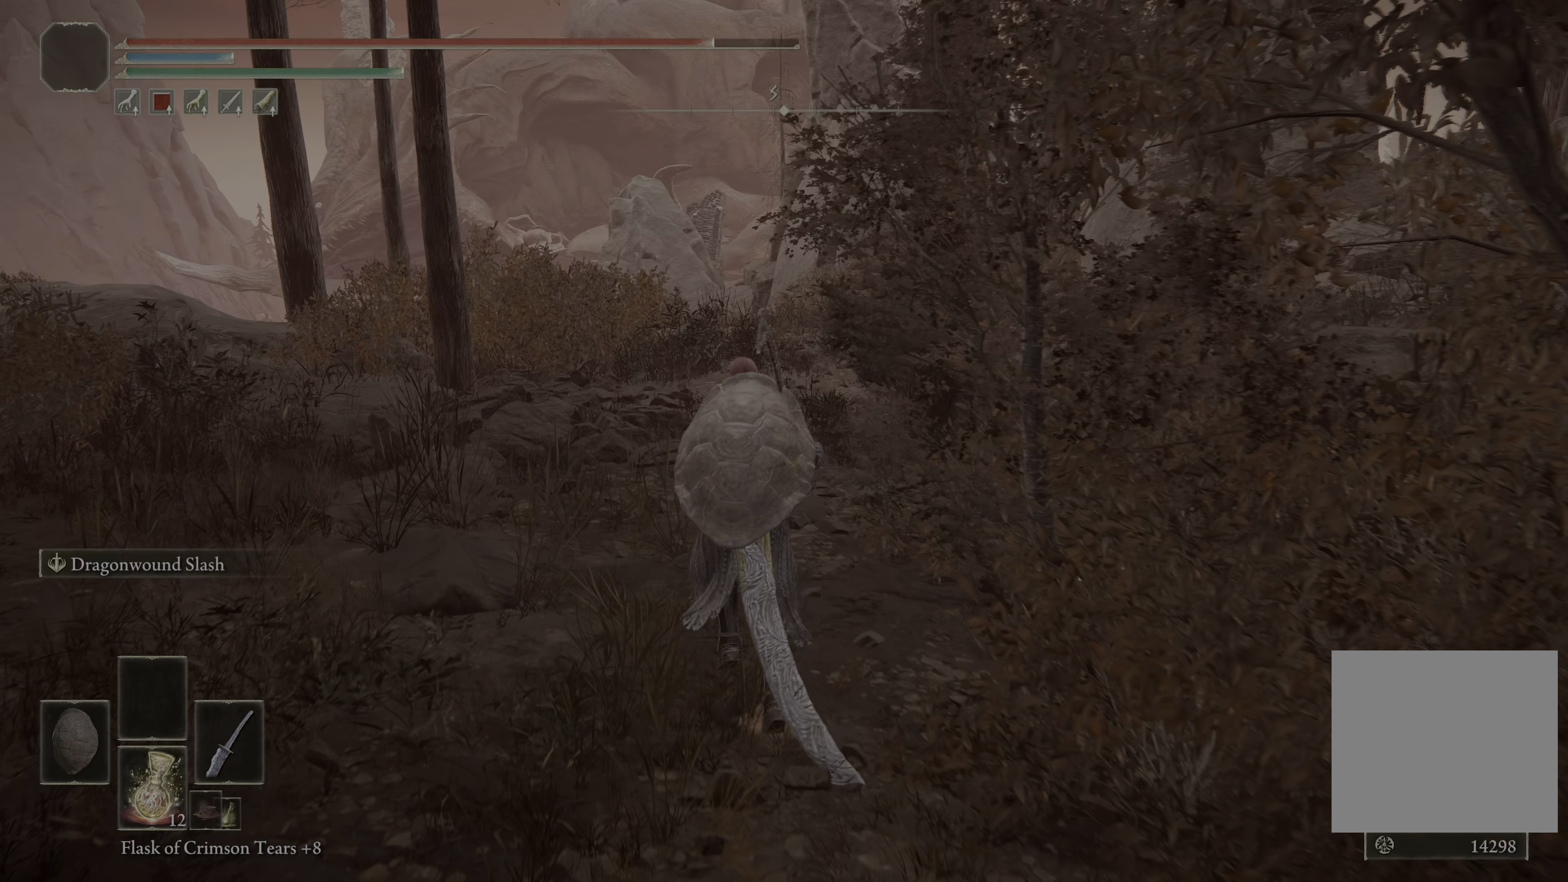
{"buttons": [], "left_stick": "up", "right_stick": "center", "events": []}
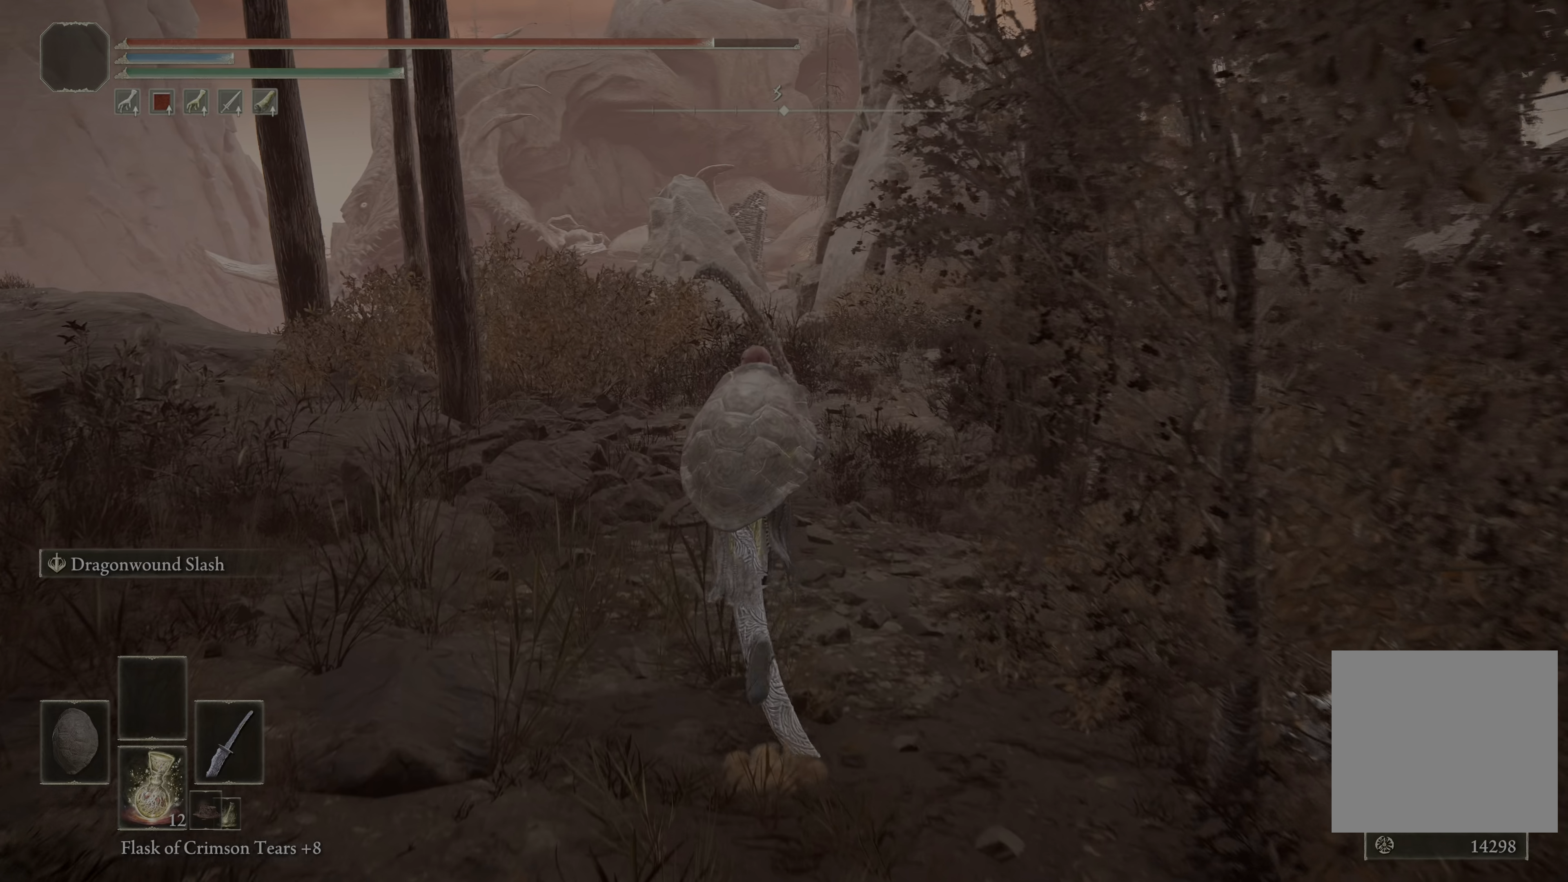
{"buttons": [], "left_stick": "up", "right_stick": "center", "events": []}
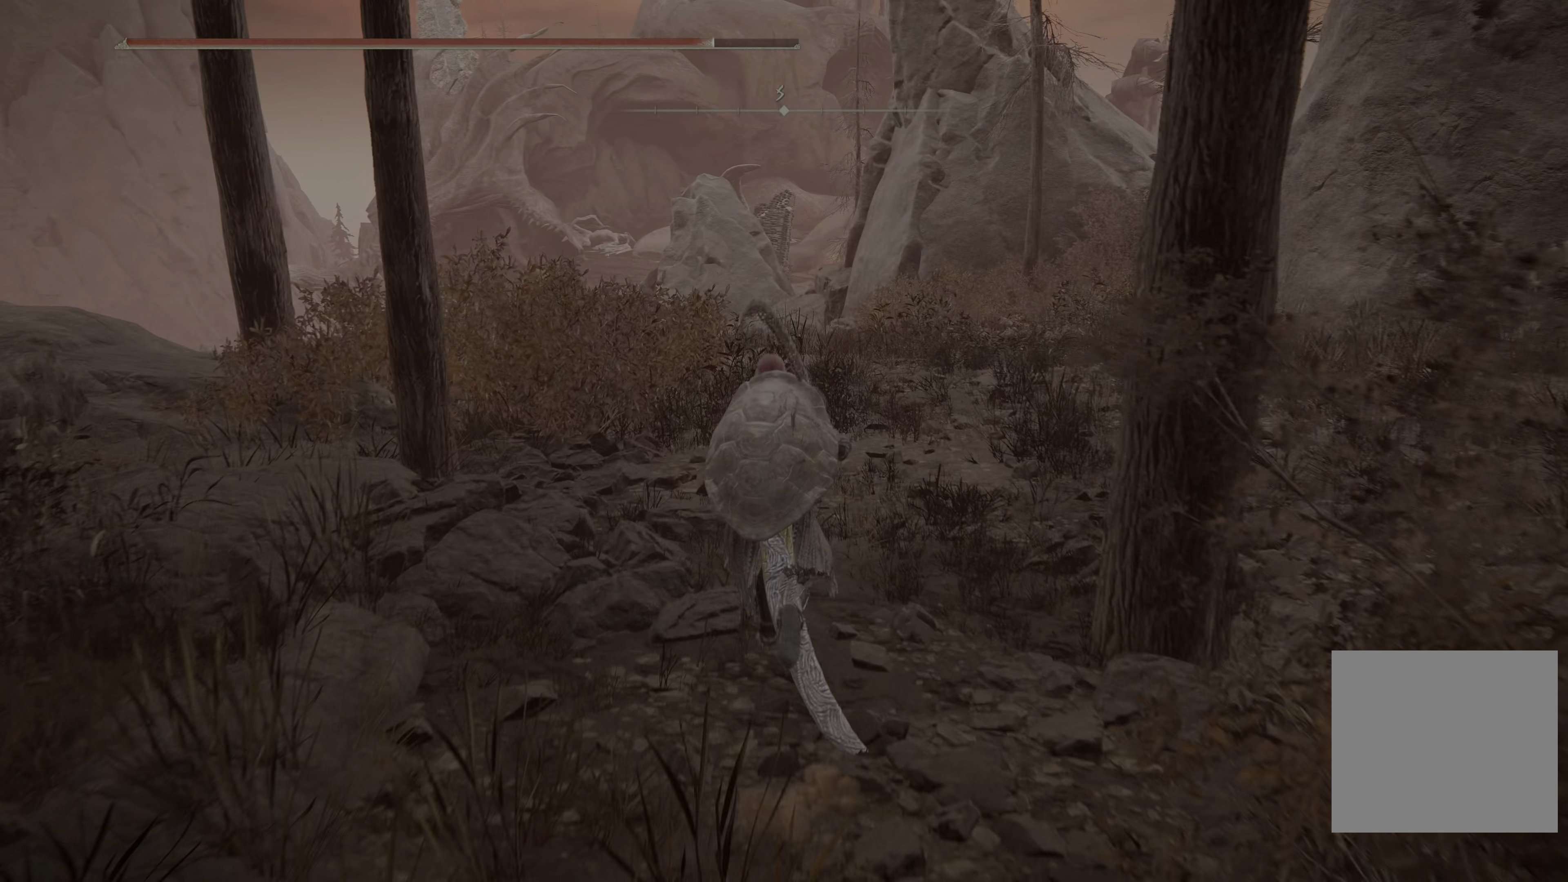
{"buttons": [], "left_stick": "up", "right_stick": "center", "events": []}
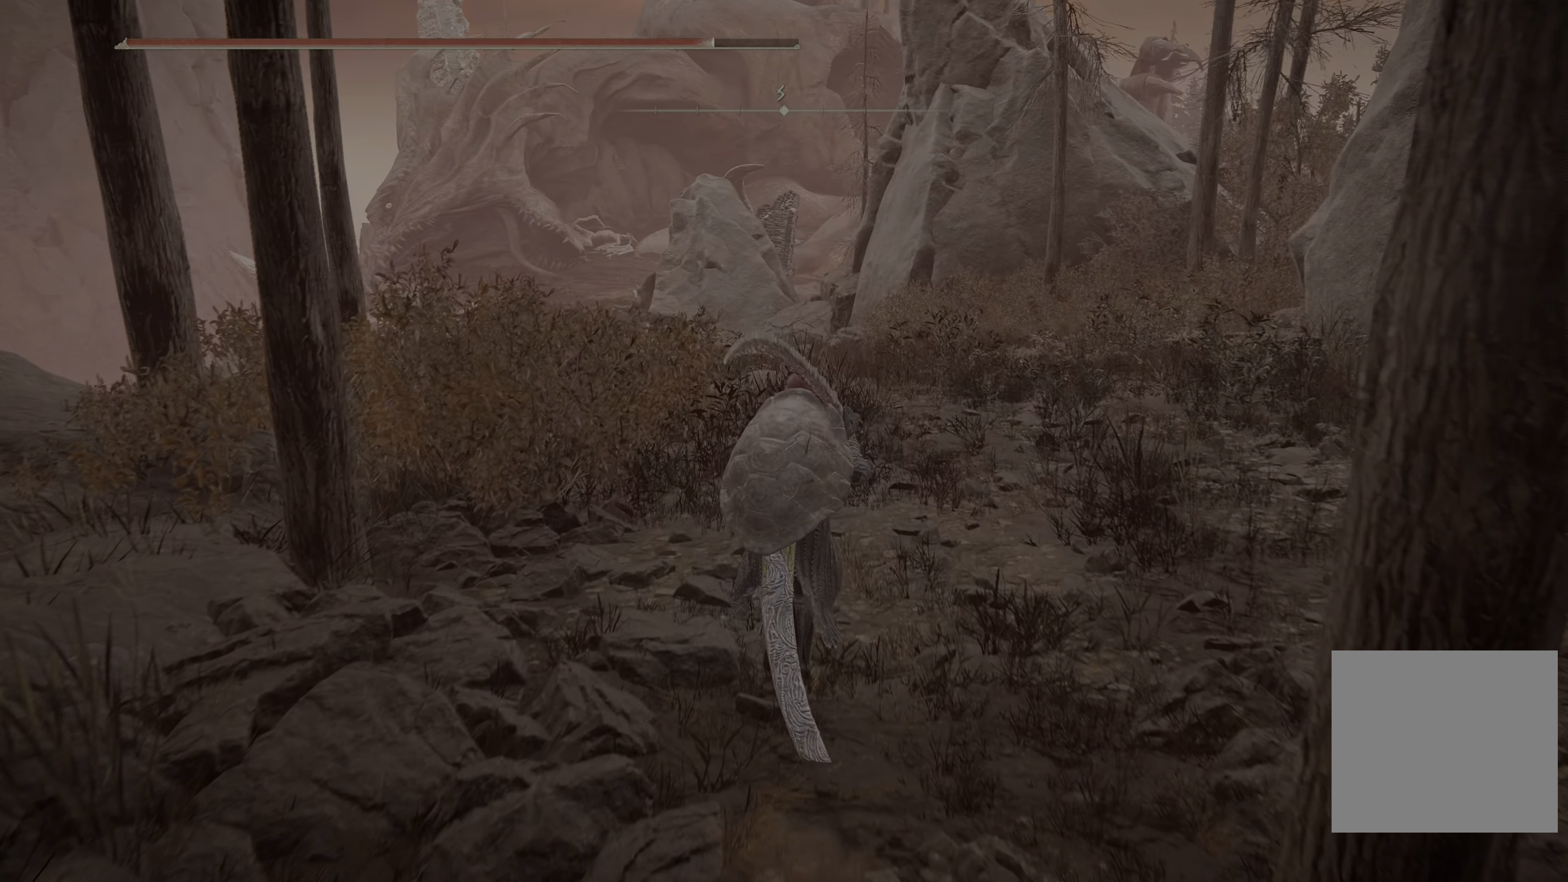
{"buttons": [], "left_stick": "up", "right_stick": "center", "events": [[250, "right_stick", "up"], [467, "right_stick", "center"]]}
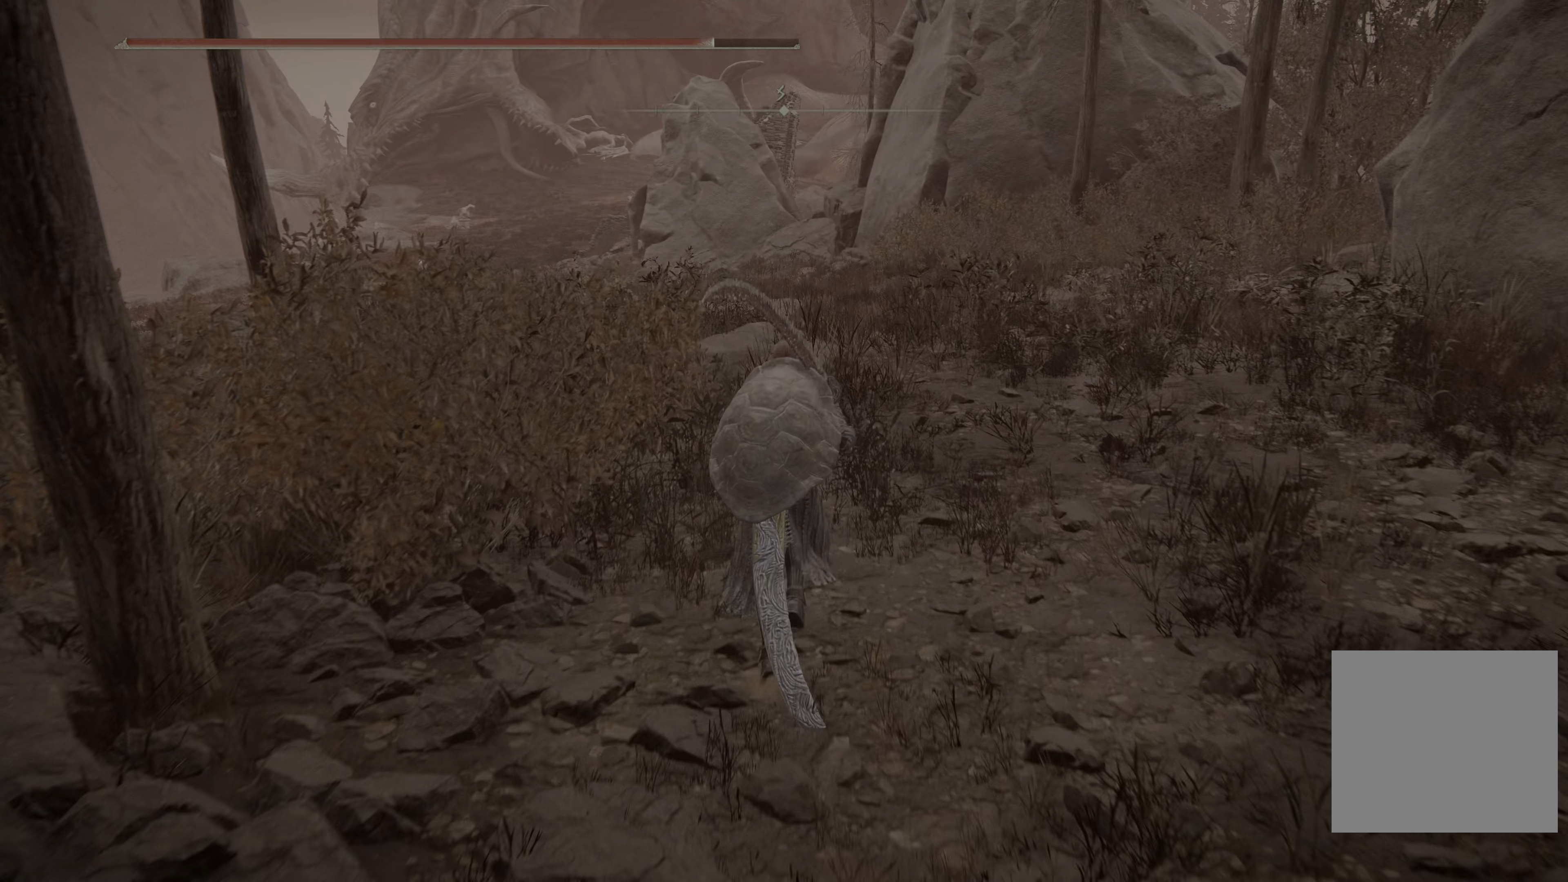
{"buttons": [], "left_stick": "up", "right_stick": "center", "events": []}
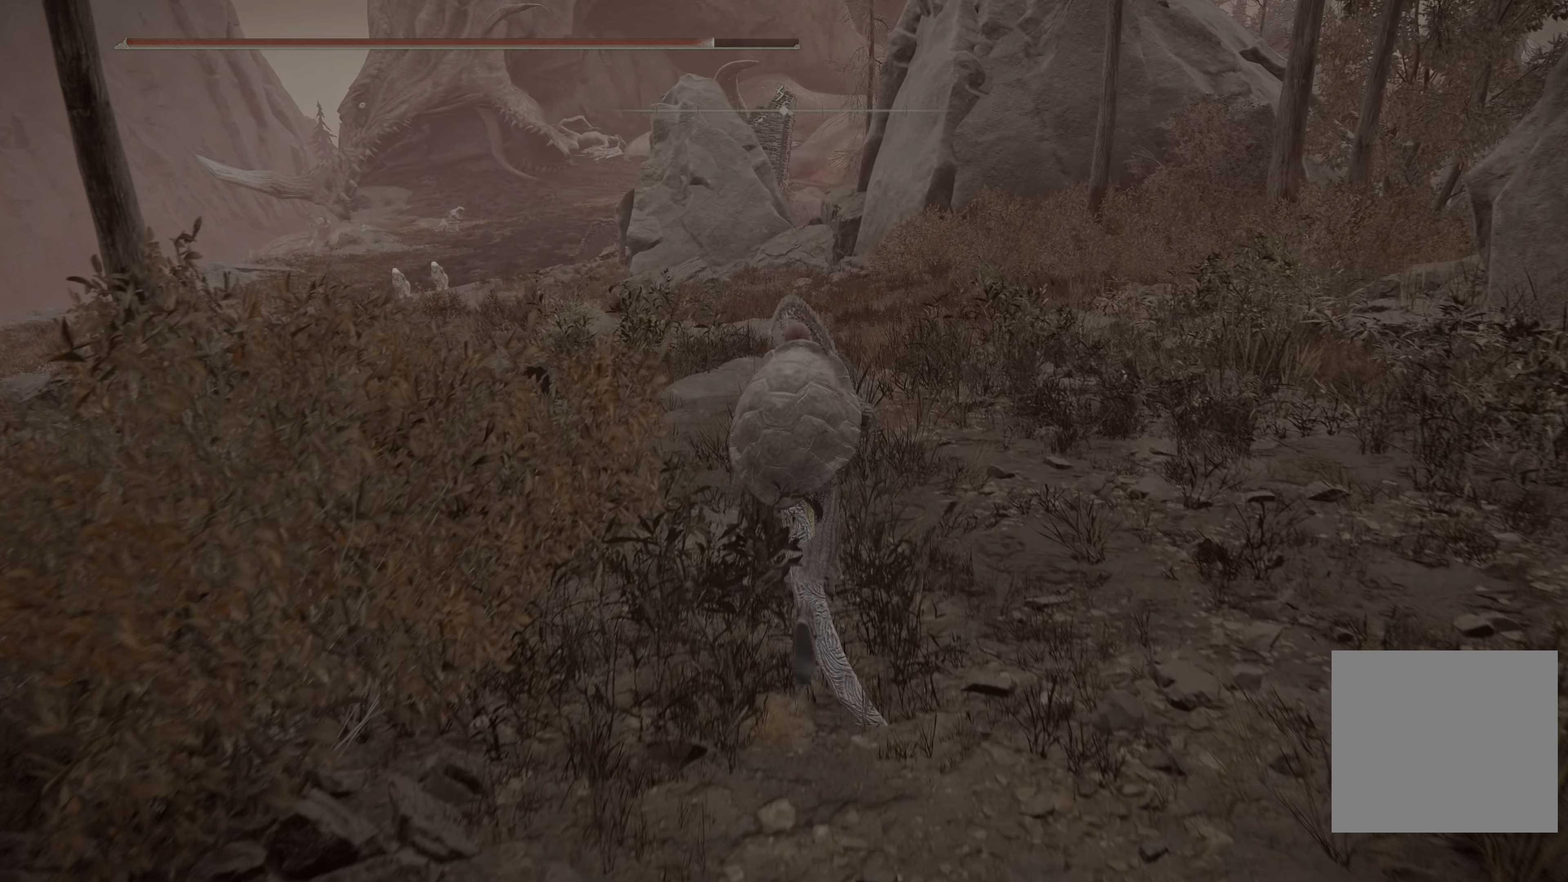
{"buttons": [], "left_stick": "center", "right_stick": "center", "events": [[350, "left_stick", "up-right"], [500, "left_stick", "center"]]}
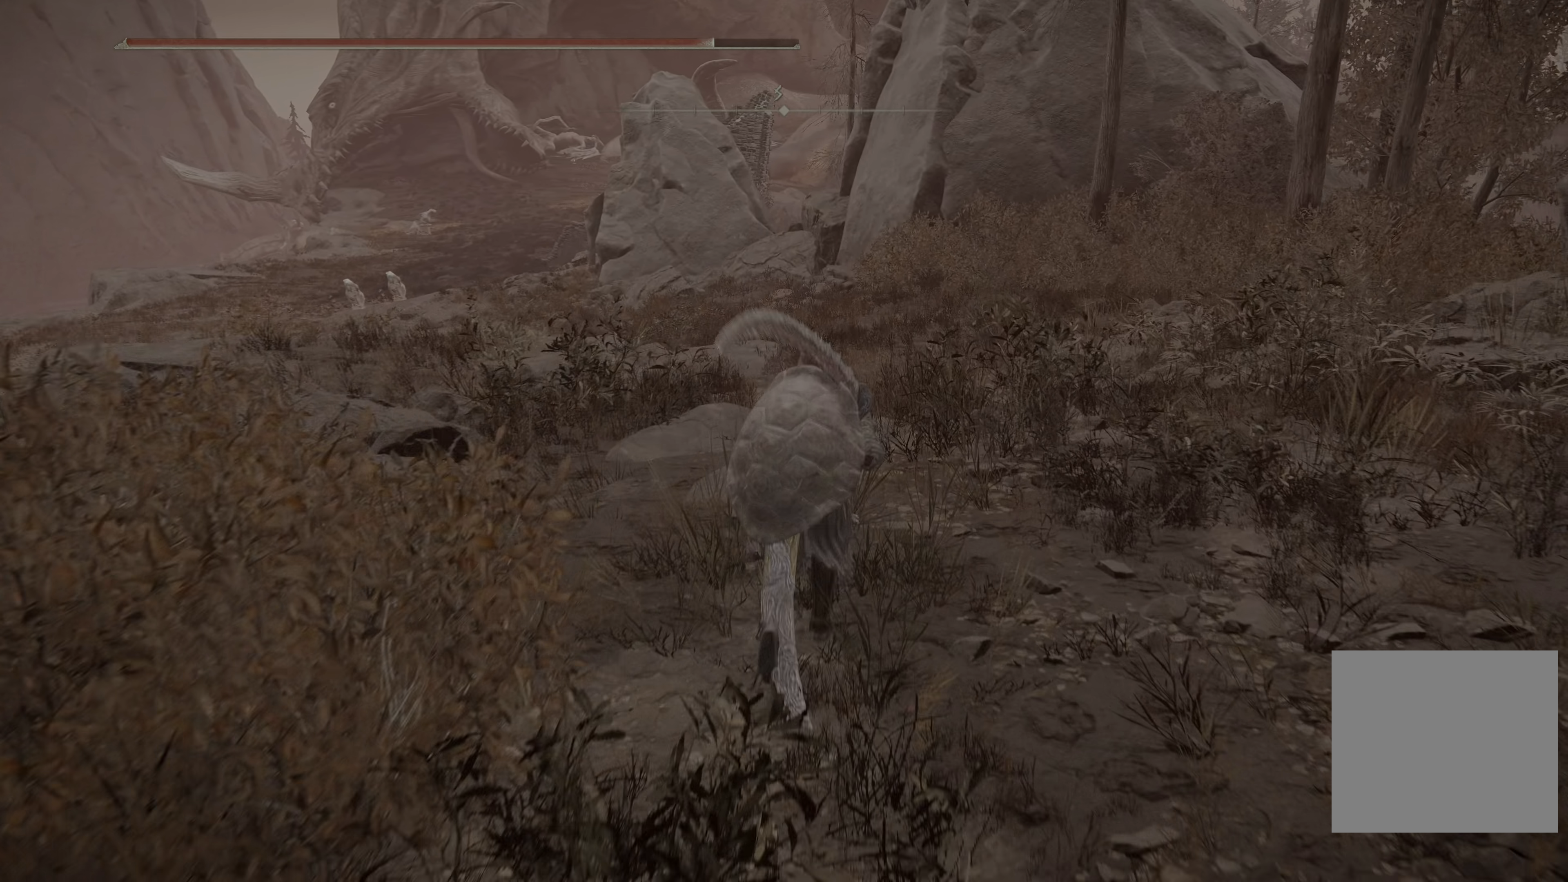
{"buttons": [], "left_stick": "center", "right_stick": "center", "events": []}
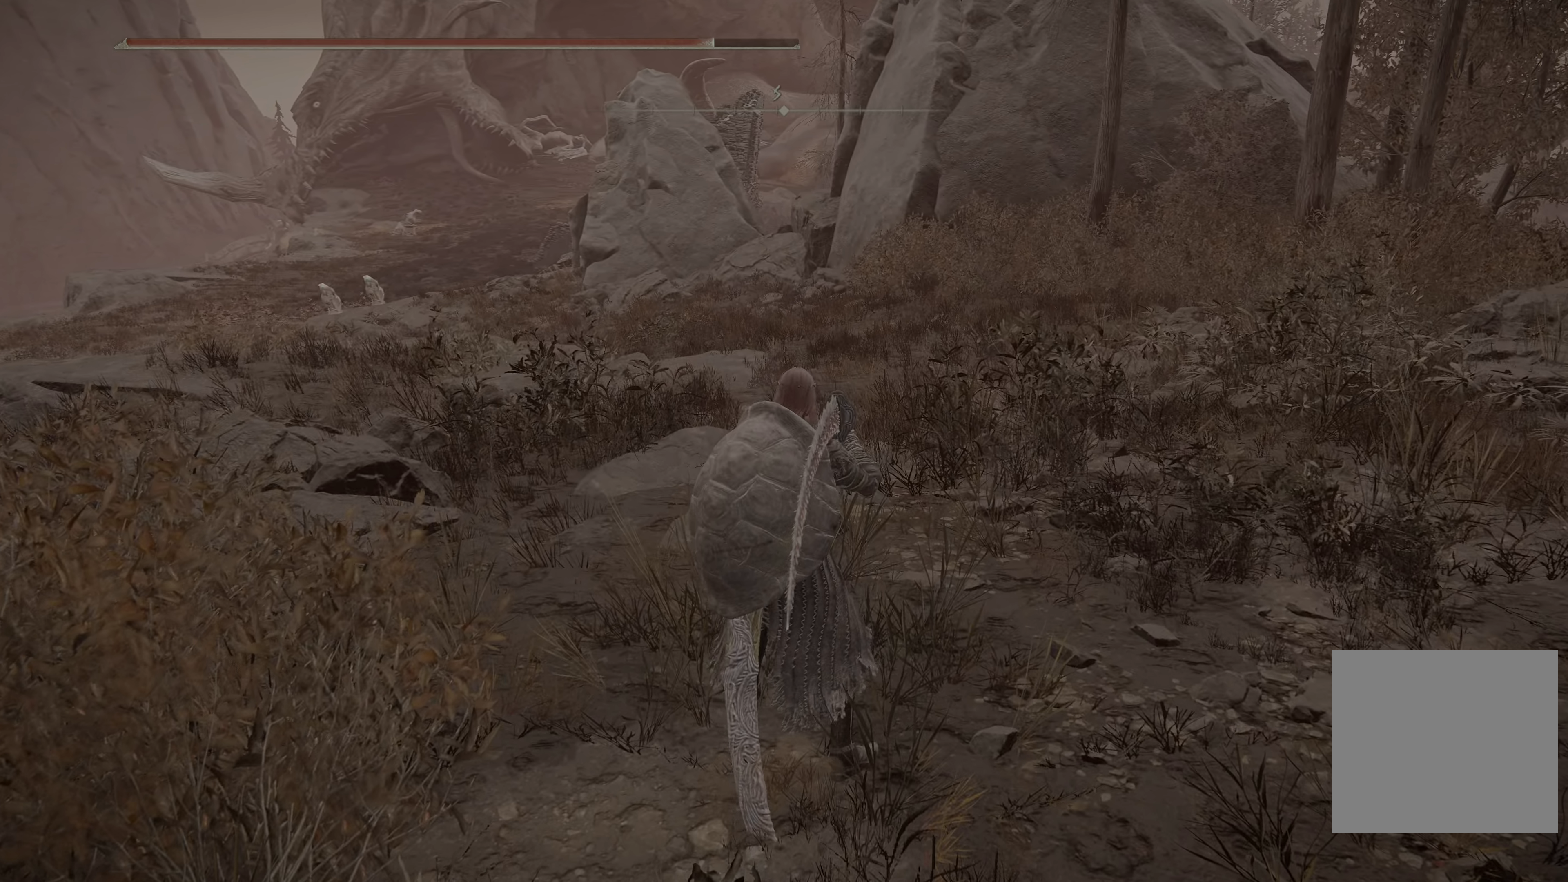
{"buttons": [], "left_stick": "center", "right_stick": "center", "events": []}
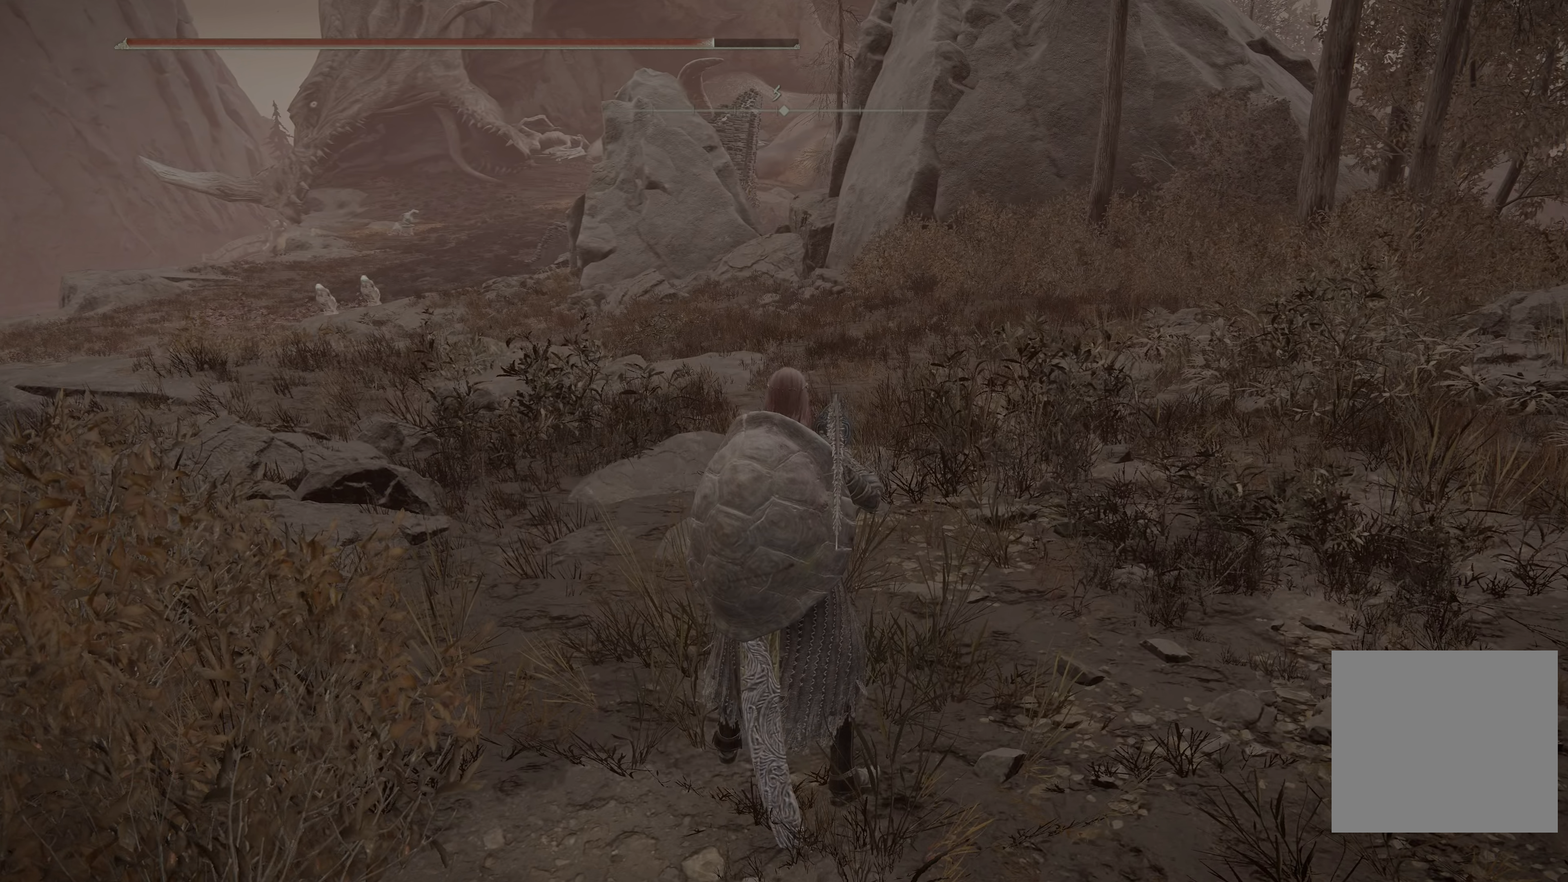
{"buttons": [], "left_stick": "center", "right_stick": "center", "events": [[100, "left_stick", "up"], [100, "right_stick", "down"], [250, "right_stick", "center"], [300, "left_stick", "center"]]}
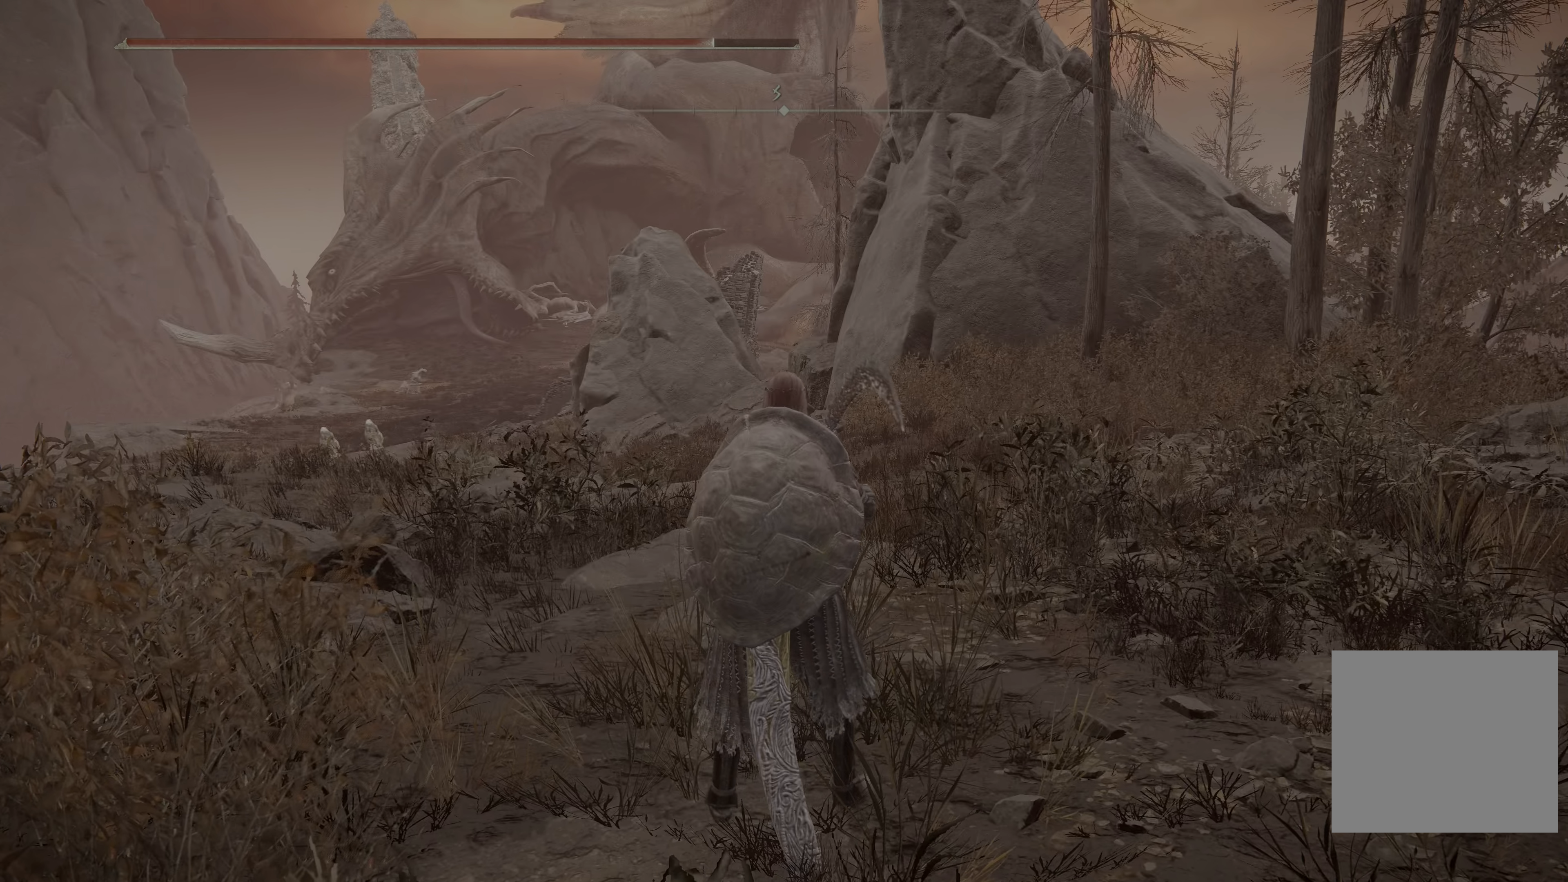
{"buttons": [], "left_stick": "center", "right_stick": "center", "events": []}
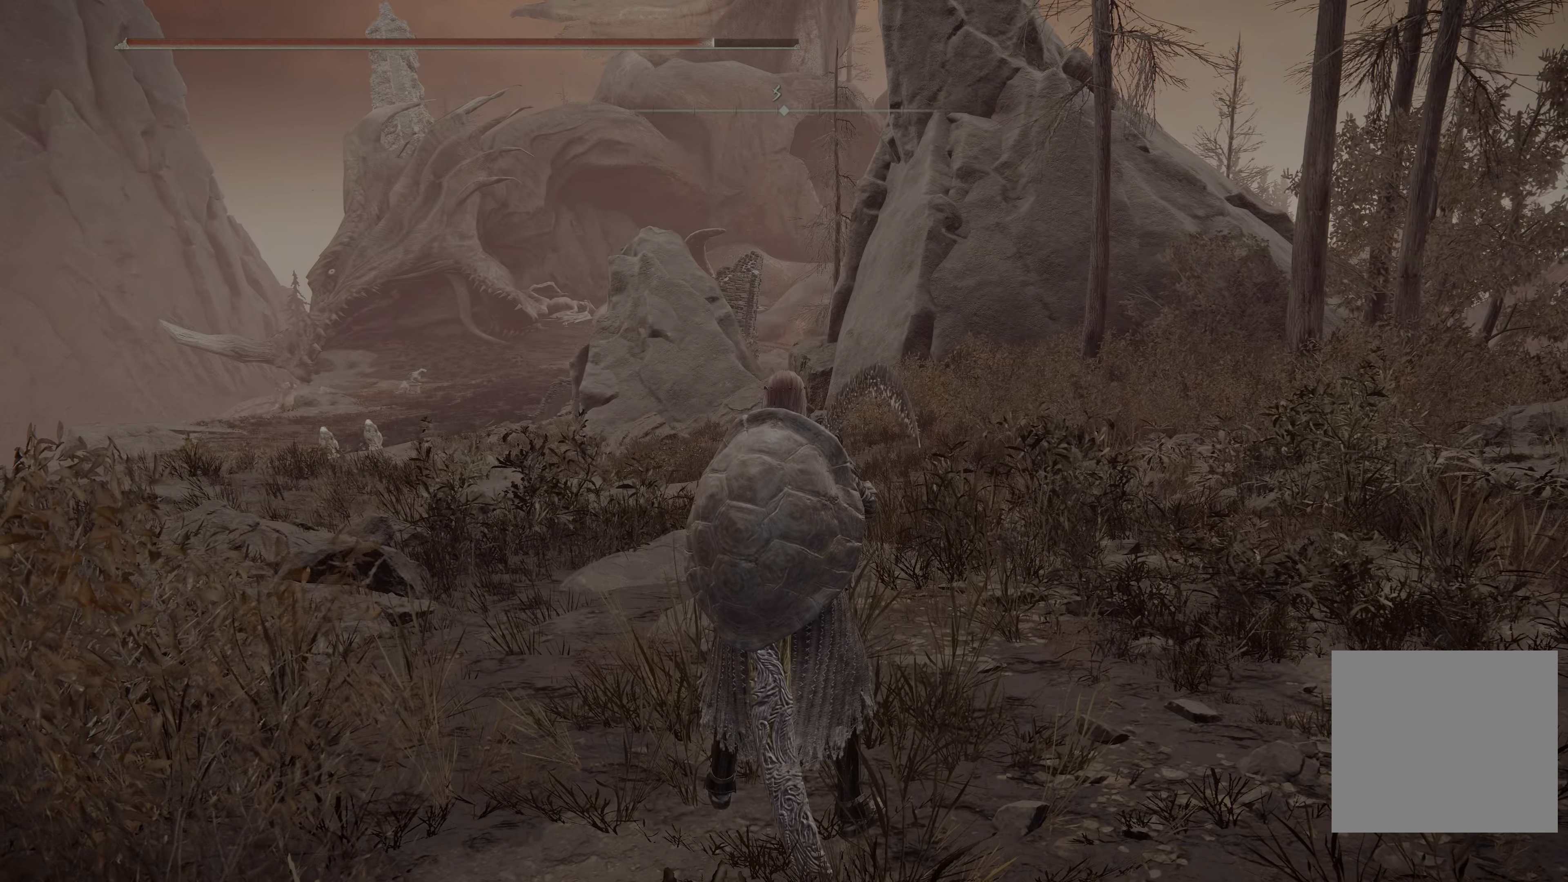
{"buttons": [], "left_stick": "center", "right_stick": "center", "events": []}